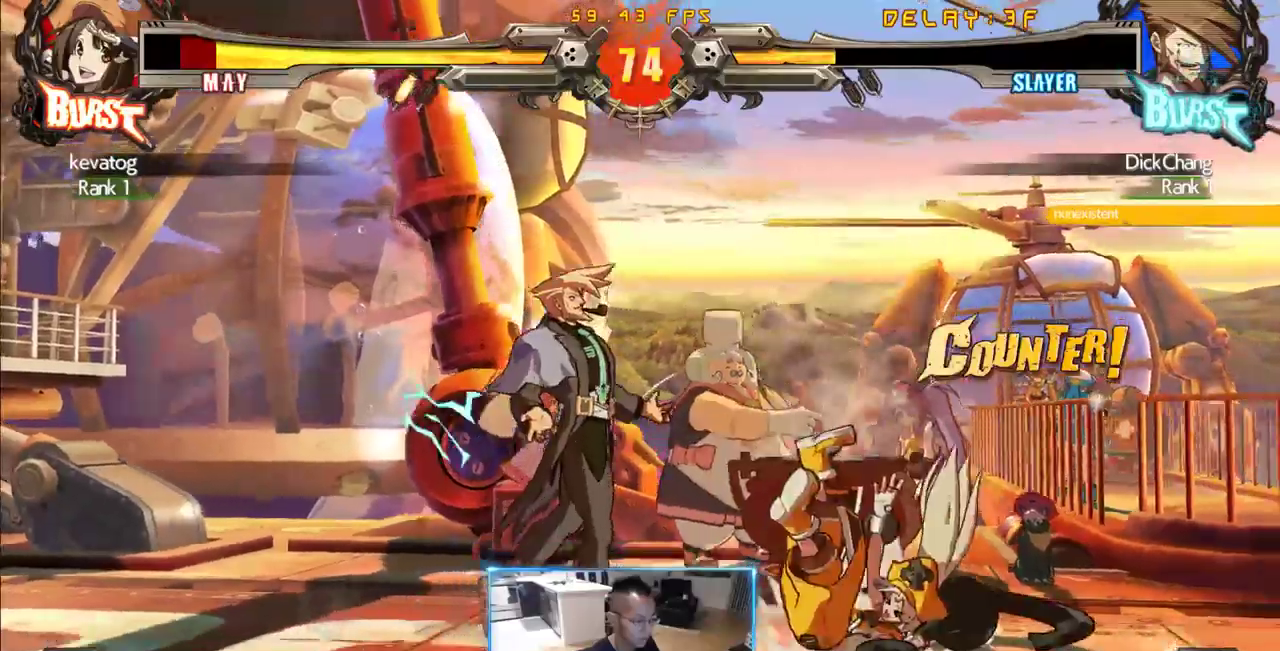
Gameplay with a controller (arcade stick); each line is a JSON object with the inputs held at the frame after it (dt_ms = milliseconds from this image to that frame). "events" lists button and stick changes between this image and that frame as [ms after this image, input, new state], when the widget could be followed in between. Not read: L3 R3 S other_buttons.
{"dt_ms": 500, "buttons": ["DPAD_RIGHT"]}
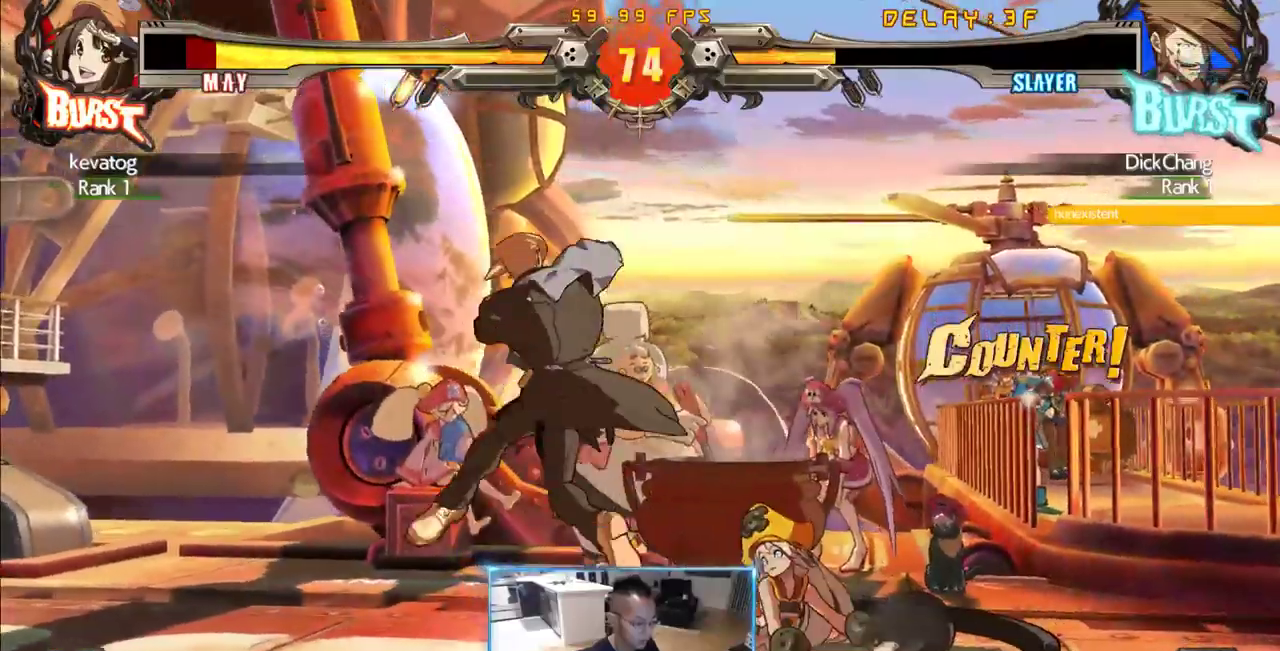
{"dt_ms": 500, "buttons": []}
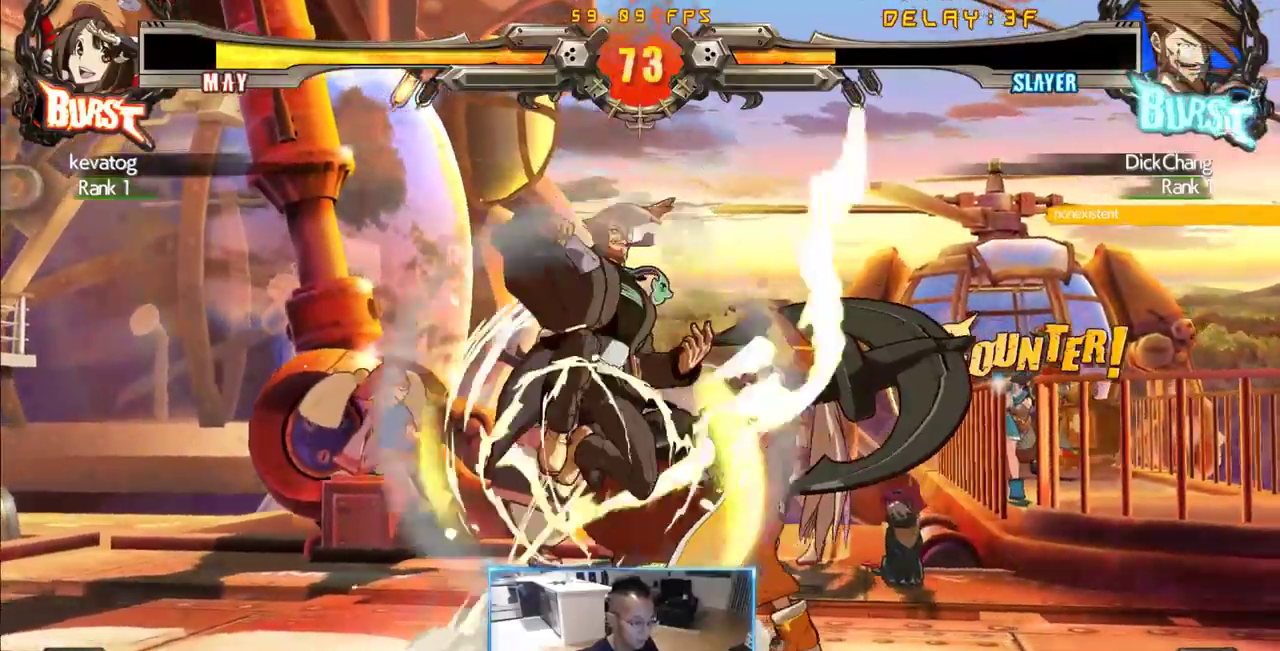
{"dt_ms": 500, "buttons": [], "events": []}
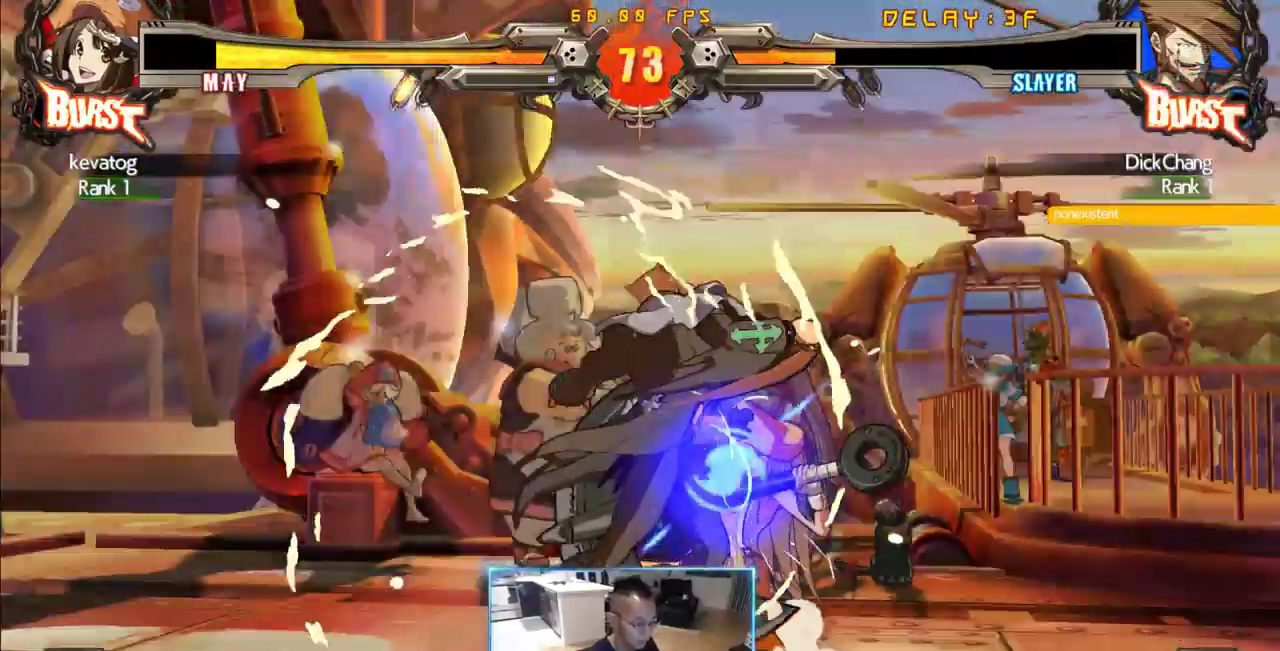
{"dt_ms": 500, "buttons": [], "events": []}
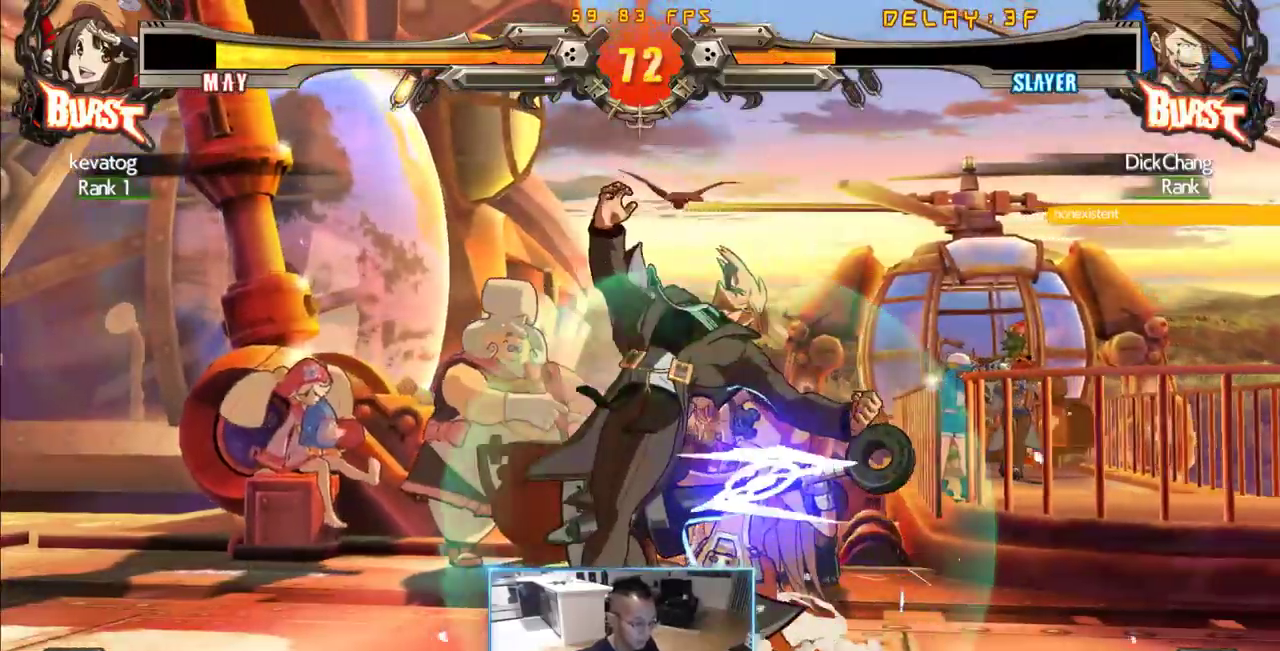
{"dt_ms": 500, "buttons": [], "events": [[16, "DPAD_RIGHT", "down"], [66, "DPAD_RIGHT", "up"], [116, "DPAD_RIGHT", "down"], [250, "DPAD_RIGHT", "up"]]}
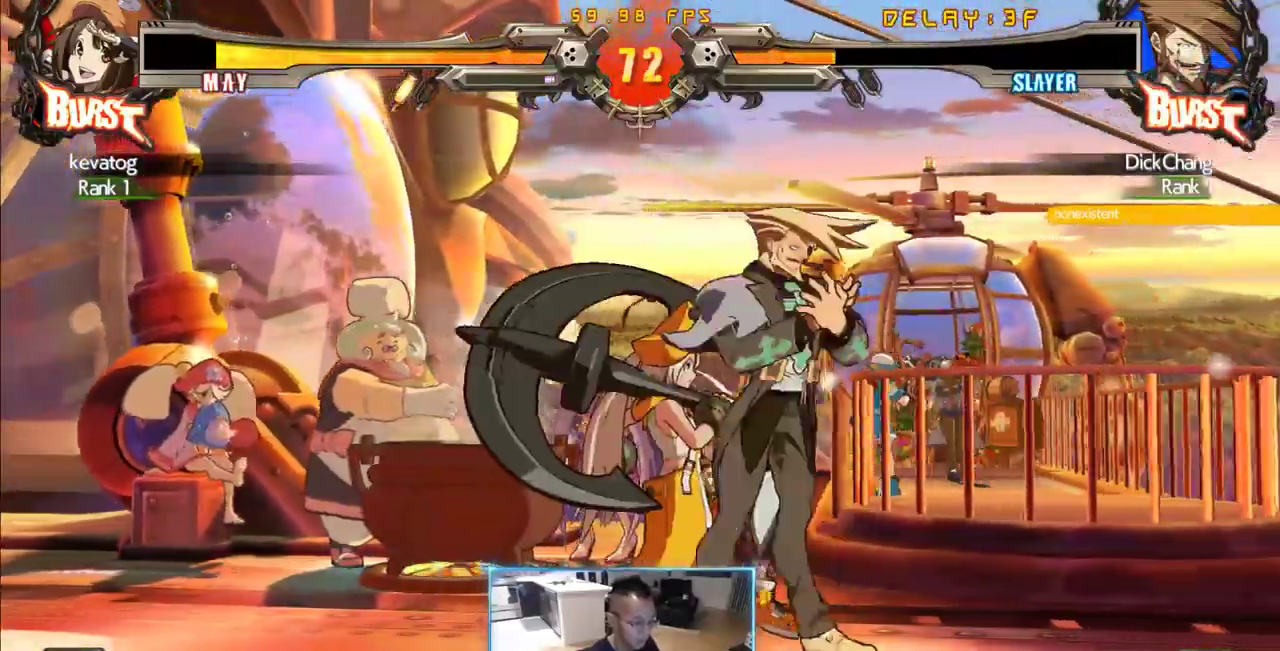
{"dt_ms": 1000, "buttons": [], "events": [[450, "DPAD_DOWN", "down"], [500, "DPAD_LEFT", "down"], [550, "DPAD_DOWN", "up"], [916, "DPAD_LEFT", "up"]]}
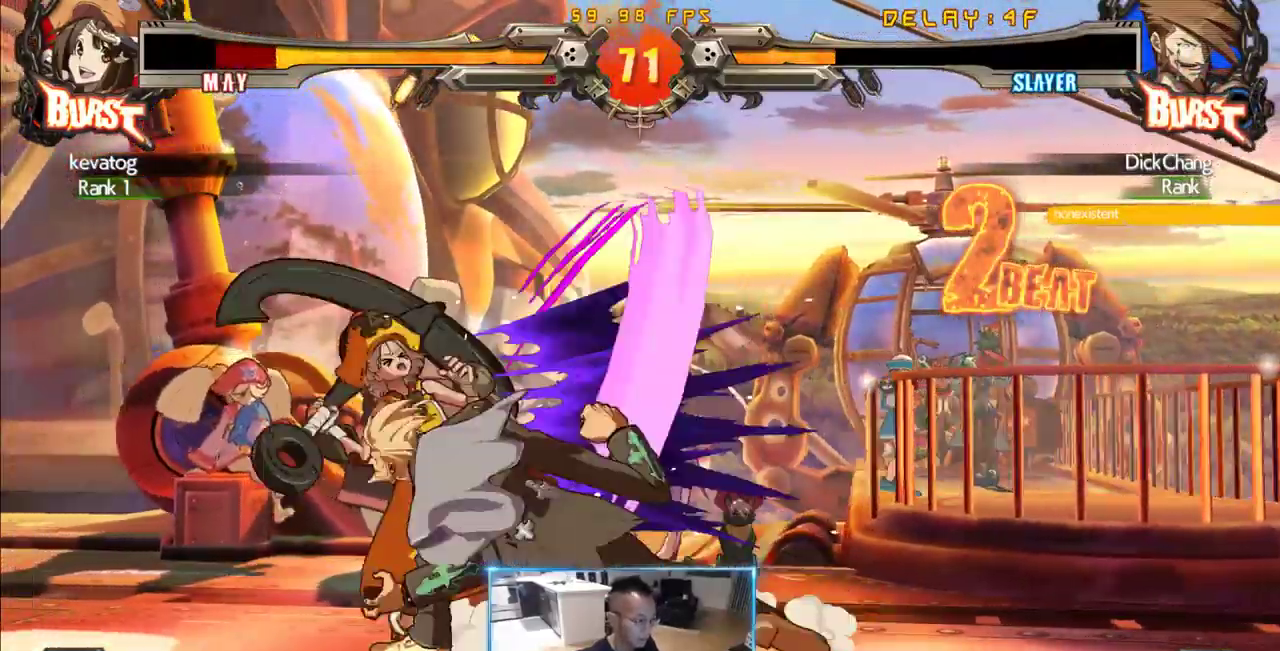
{"dt_ms": 500, "buttons": ["DPAD_RIGHT"], "events": [[200, "DPAD_LEFT", "down"], [300, "DPAD_DOWN", "down"], [350, "DPAD_LEFT", "up"], [400, "DPAD_DOWN", "up"], [483, "DPAD_RIGHT", "down"]]}
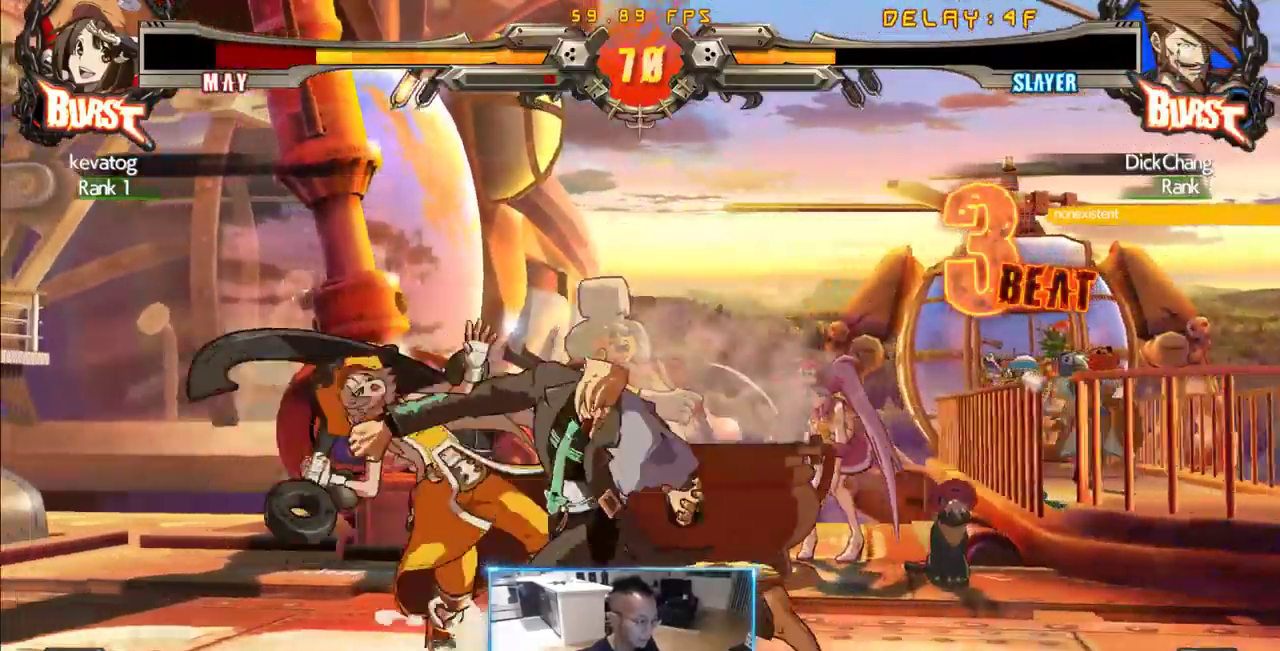
{"dt_ms": 500, "buttons": [], "events": [[83, "DPAD_RIGHT", "up"]]}
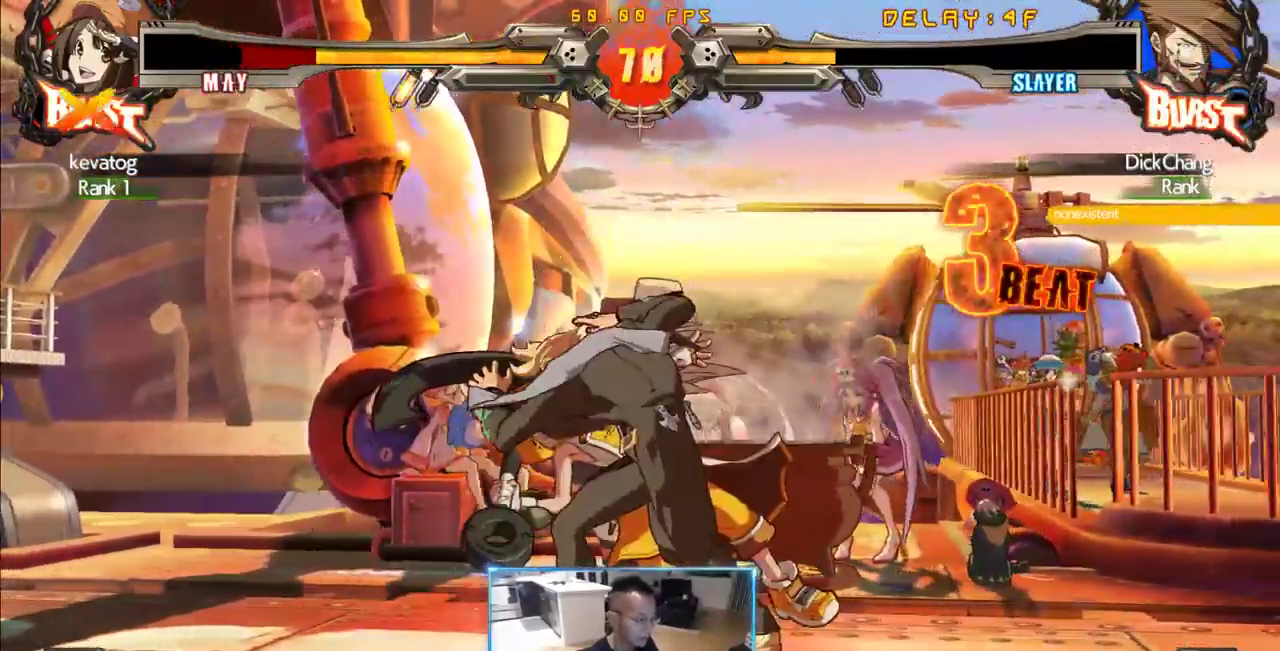
{"dt_ms": 500, "buttons": ["DPAD_LEFT"], "events": [[416, "DPAD_DOWN", "down"], [466, "DPAD_DOWN", "up"], [466, "DPAD_LEFT", "down"]]}